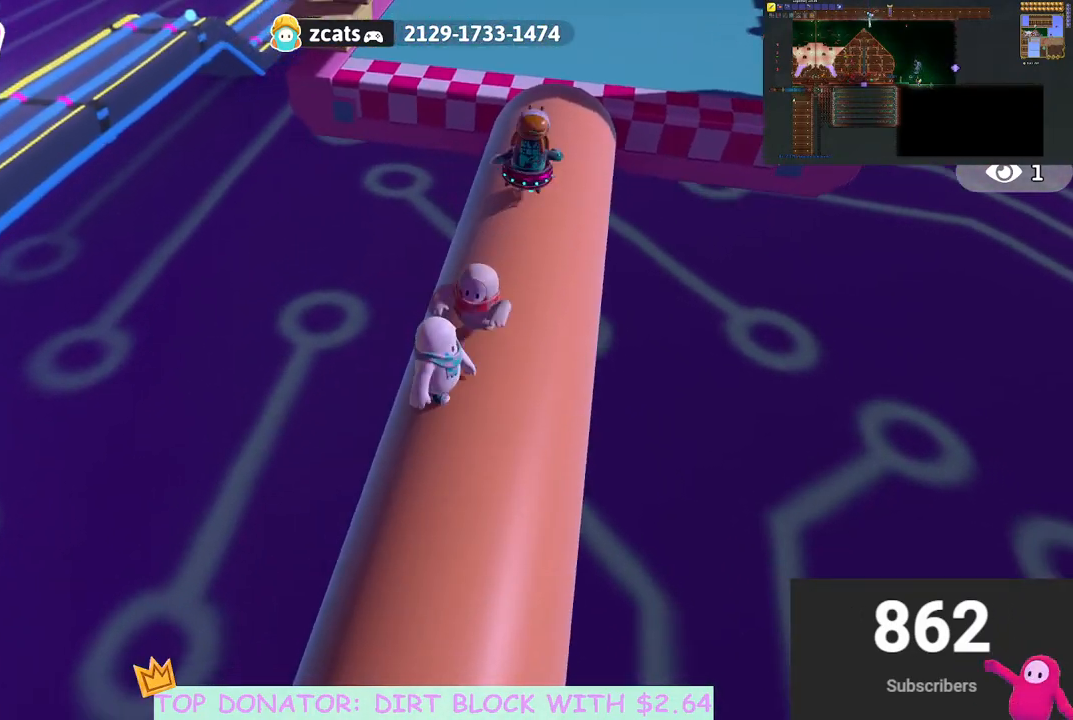
Gameplay with a controller (Xbox layout); each line is a JSON object with the inputs held at the frame after it. "events" lists button and stick changes between this image and that frame as [ms after this image, input, new state], when the widget could be followed in between. Not read: R3.
{"buttons": ["A"], "left_stick": "up", "right_stick": "center", "events": [[300, "left_stick", "up"], [433, "A", "down"]]}
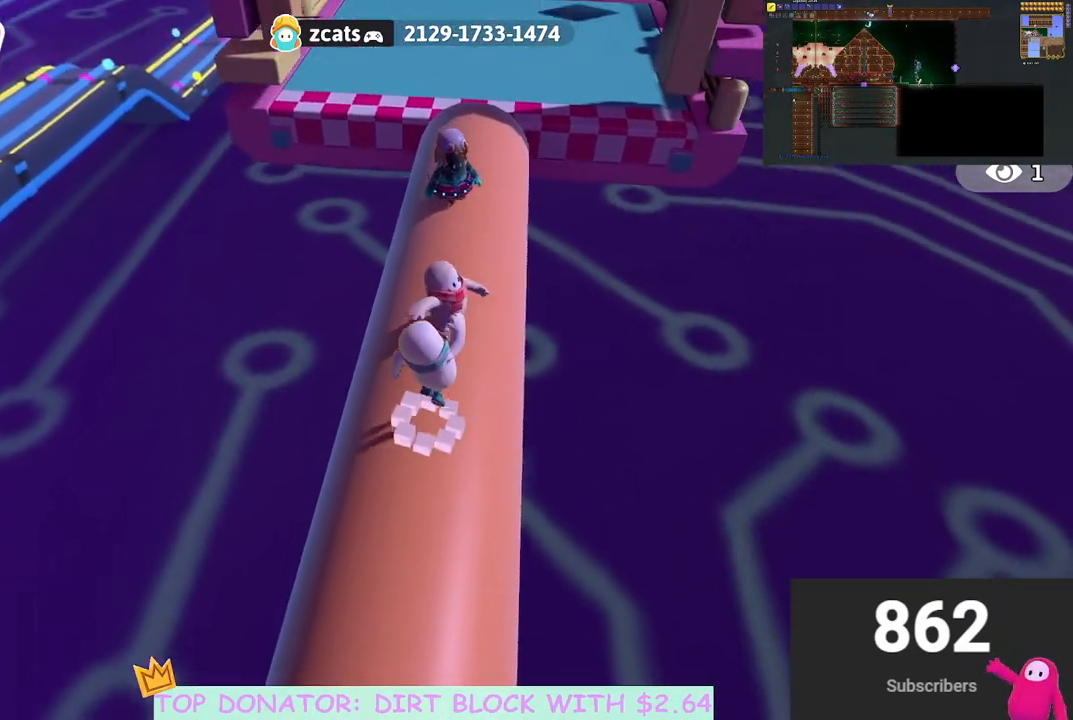
{"buttons": [], "left_stick": "up", "right_stick": "center", "events": [[100, "left_stick", "up-left"], [200, "A", "up"], [283, "left_stick", "up"]]}
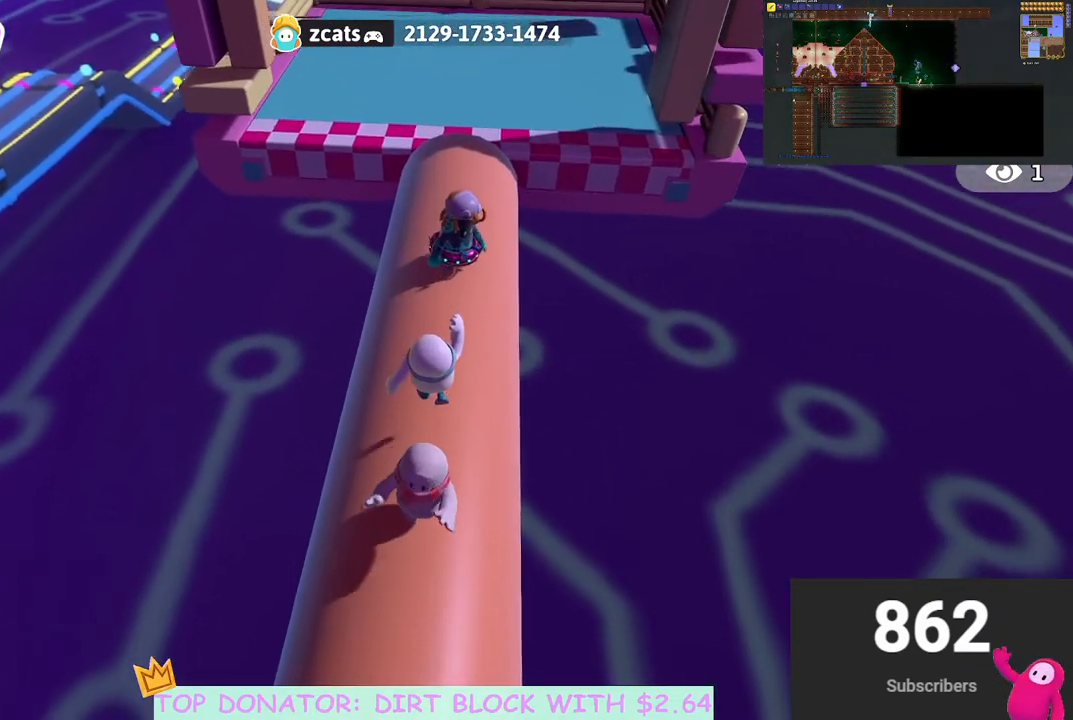
{"buttons": [], "left_stick": "up", "right_stick": "center", "events": []}
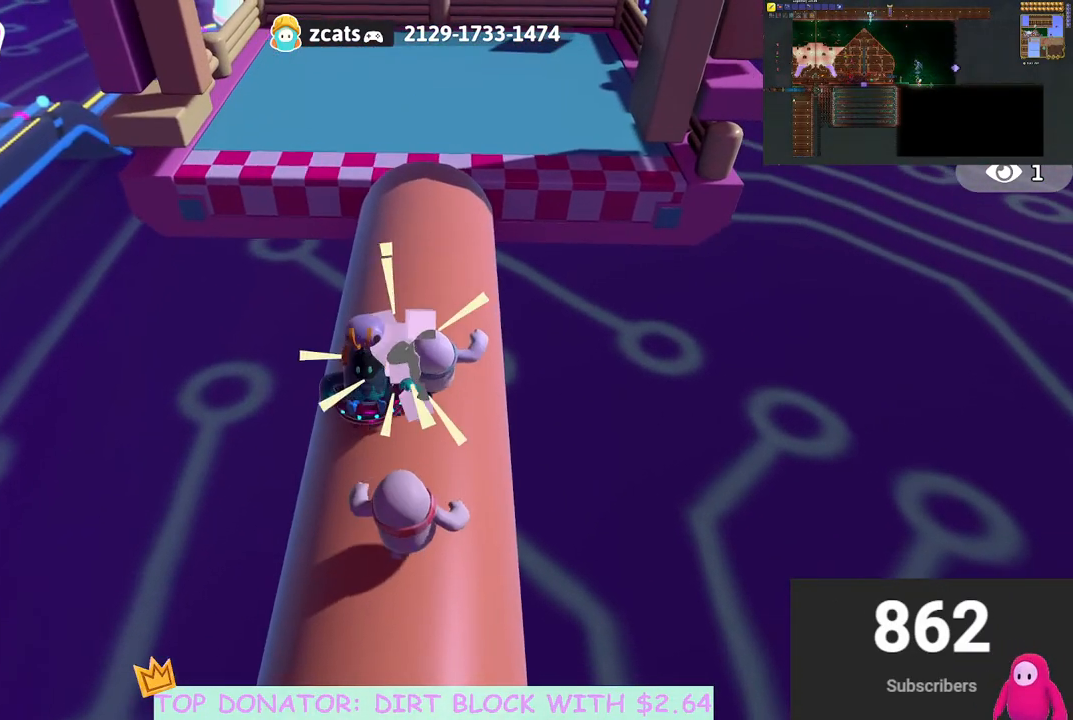
{"buttons": [], "left_stick": "up", "right_stick": "center", "events": []}
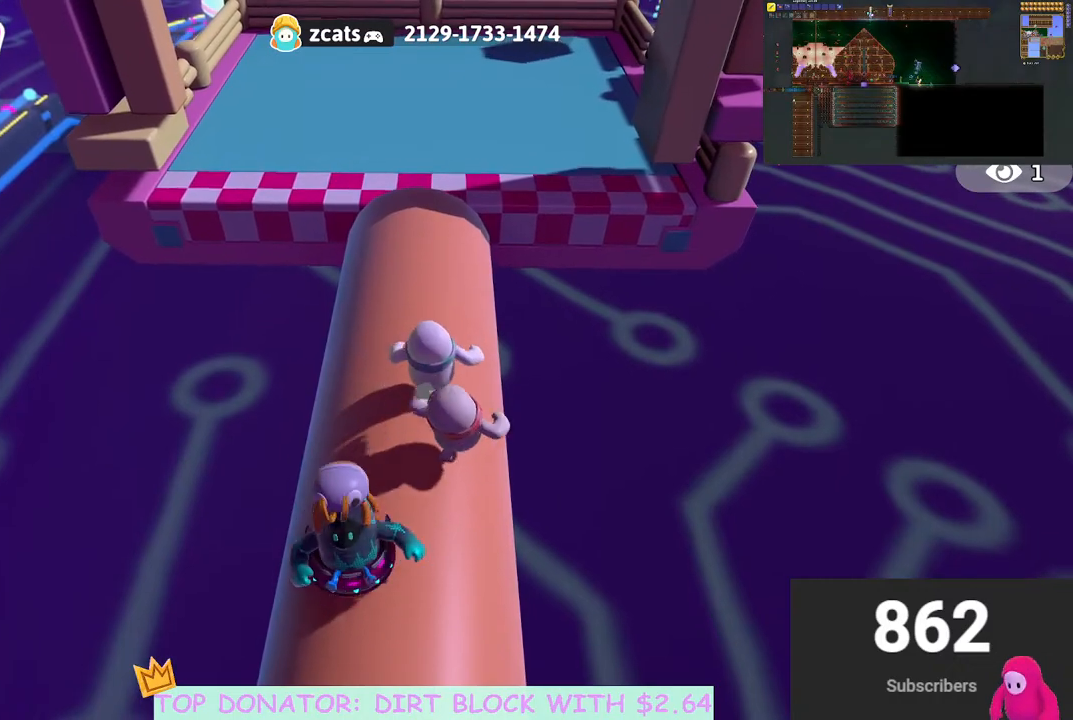
{"buttons": [], "left_stick": "up", "right_stick": "center", "events": []}
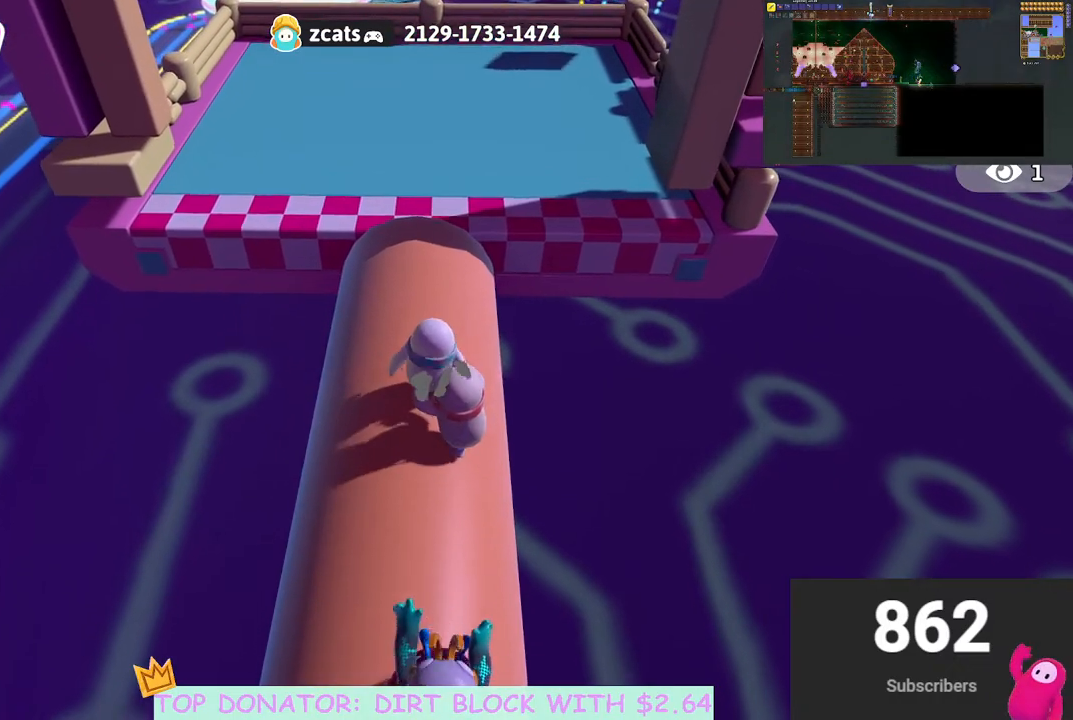
{"buttons": [], "left_stick": "up", "right_stick": "center", "events": []}
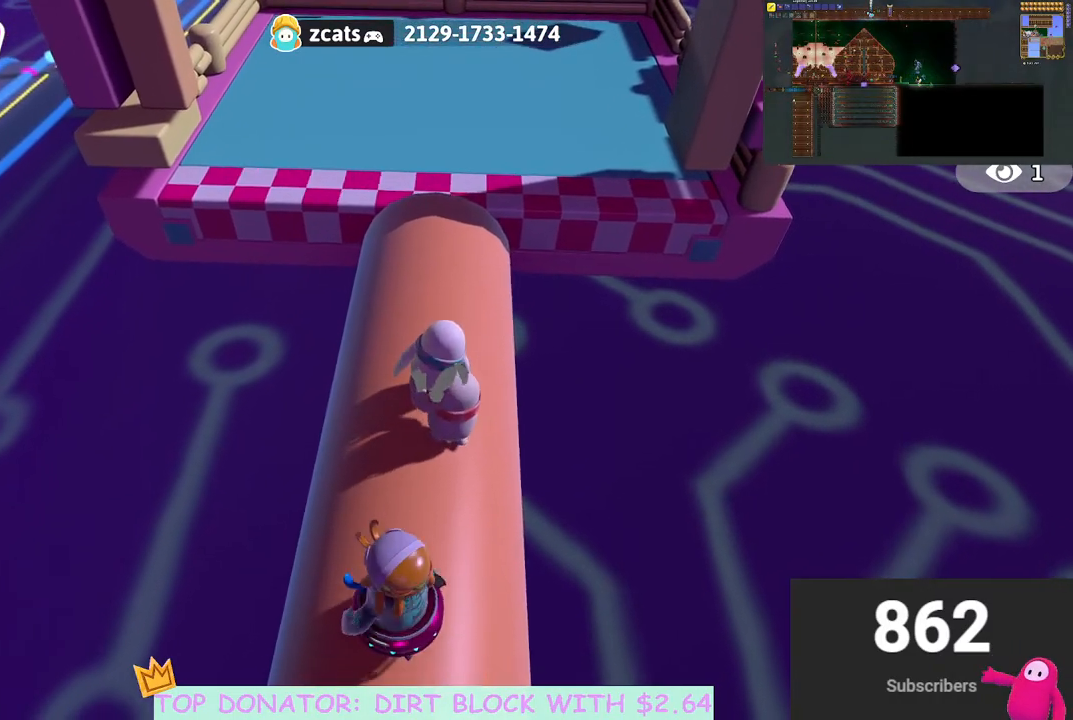
{"buttons": [], "left_stick": "up", "right_stick": "down-right", "events": [[483, "right_stick", "down-right"]]}
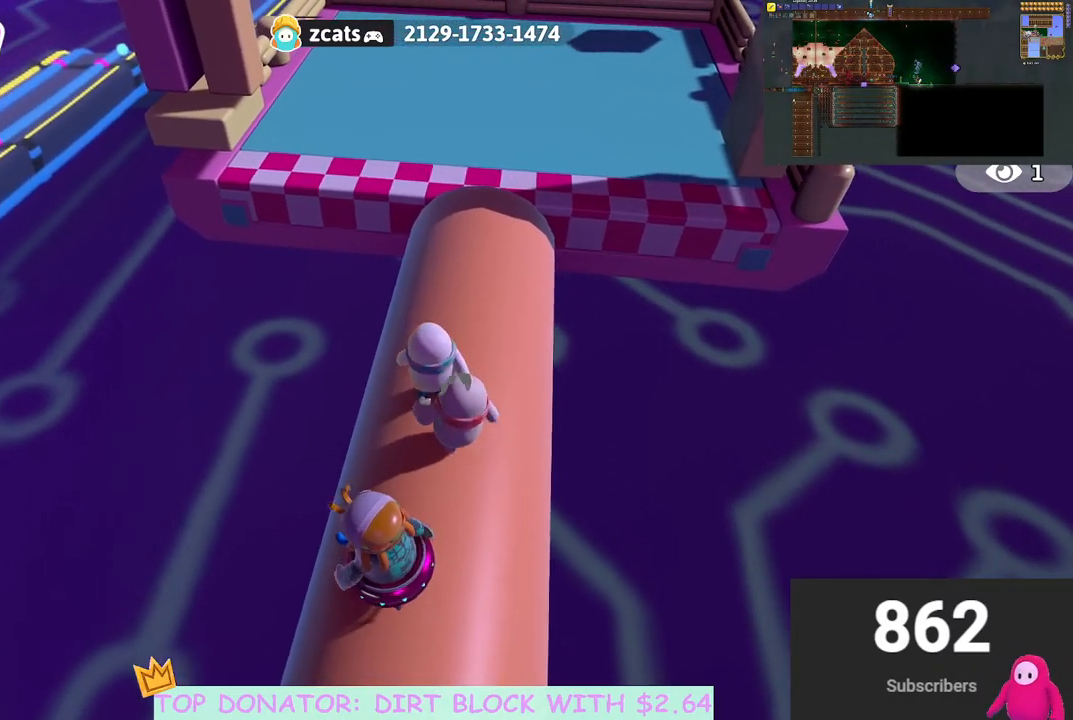
{"buttons": [], "left_stick": "up-right", "right_stick": "center", "events": [[133, "right_stick", "center"], [150, "left_stick", "up-right"]]}
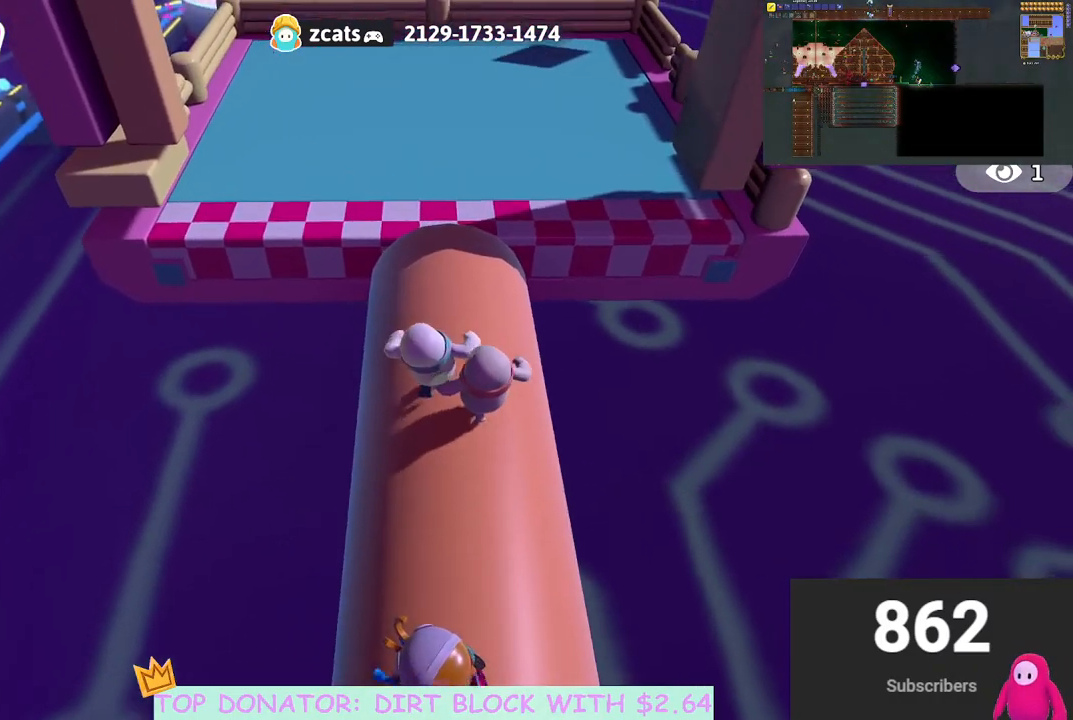
{"buttons": [], "left_stick": "up-right", "right_stick": "center", "events": []}
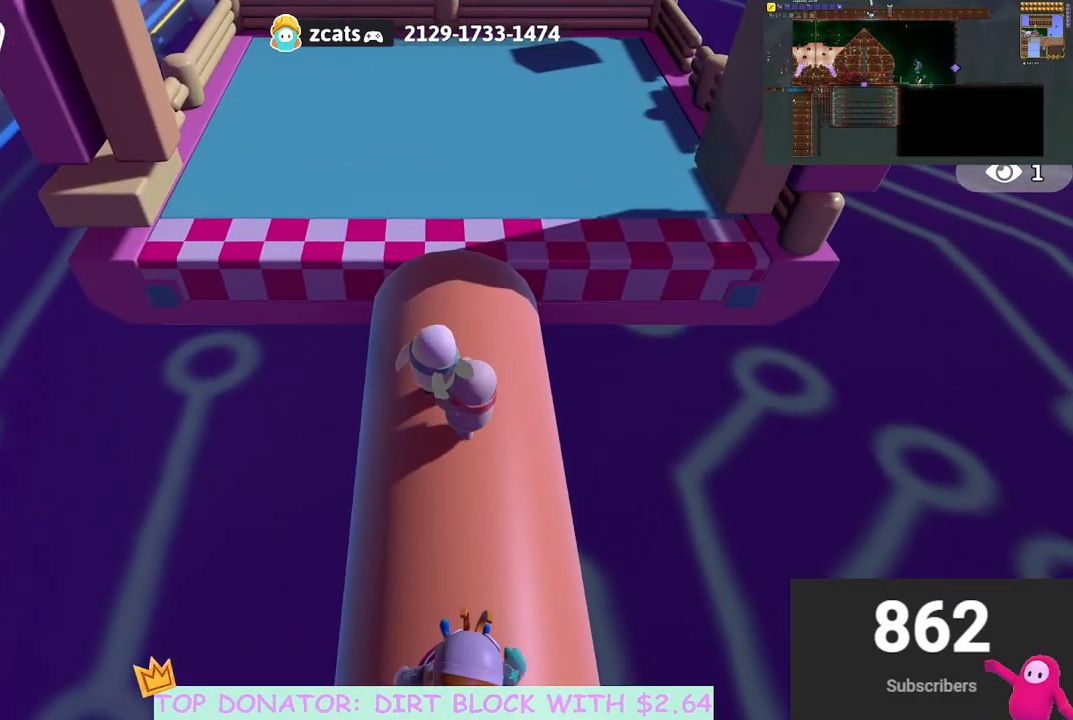
{"buttons": [], "left_stick": "right", "right_stick": "center", "events": [[233, "left_stick", "right"]]}
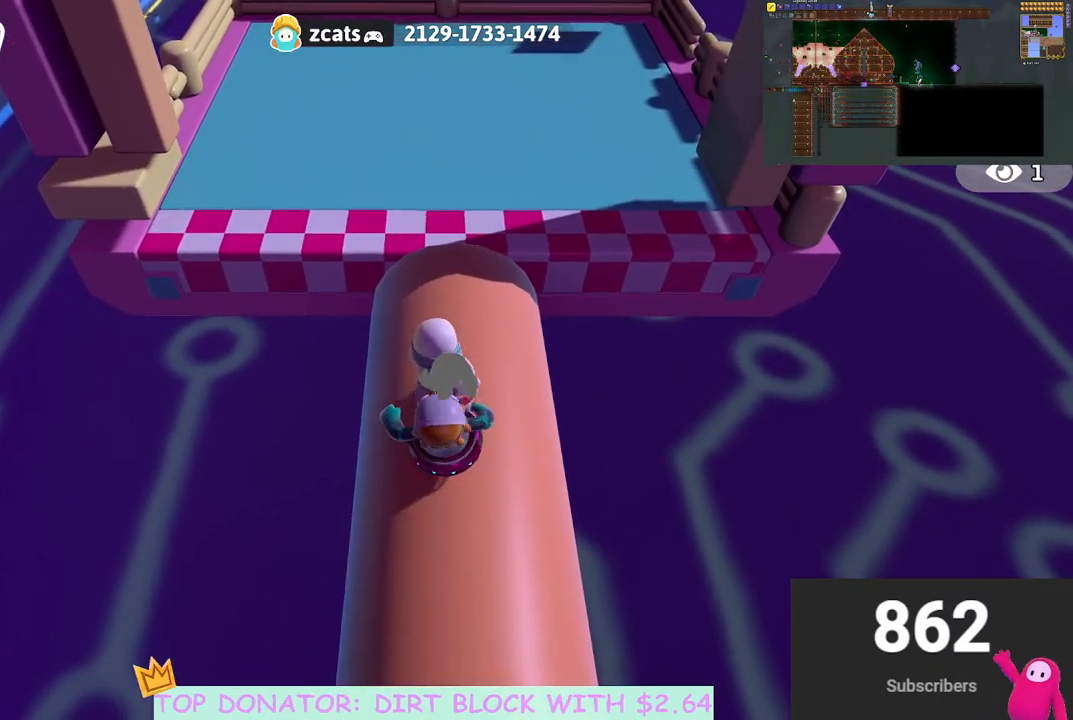
{"buttons": [], "left_stick": "up-right", "right_stick": "center", "events": [[317, "left_stick", "up"], [500, "left_stick", "up-right"]]}
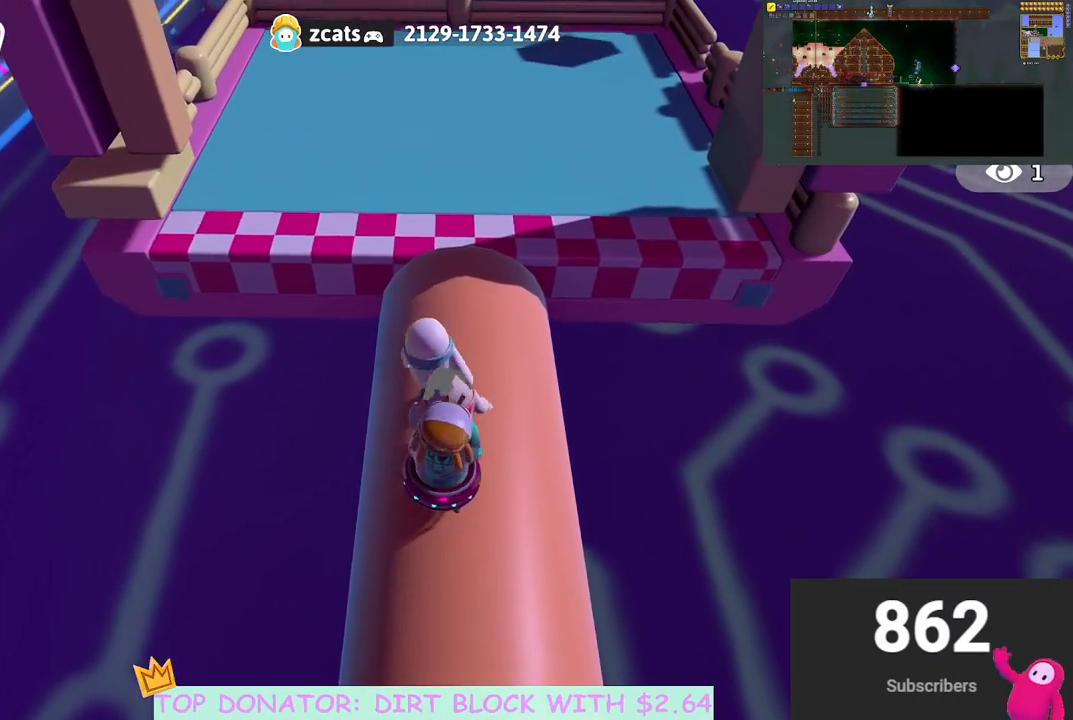
{"buttons": [], "left_stick": "up", "right_stick": "center", "events": [[283, "left_stick", "up"]]}
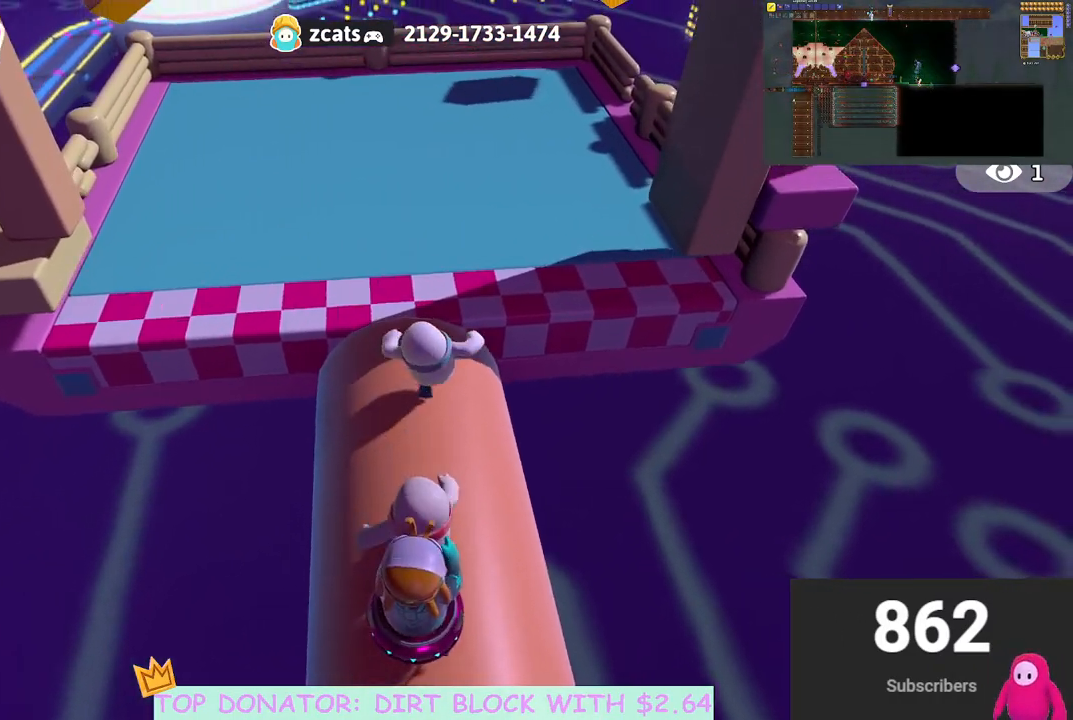
{"buttons": [], "left_stick": "up", "right_stick": "center", "events": [[33, "left_stick", "up-left"], [250, "left_stick", "up"]]}
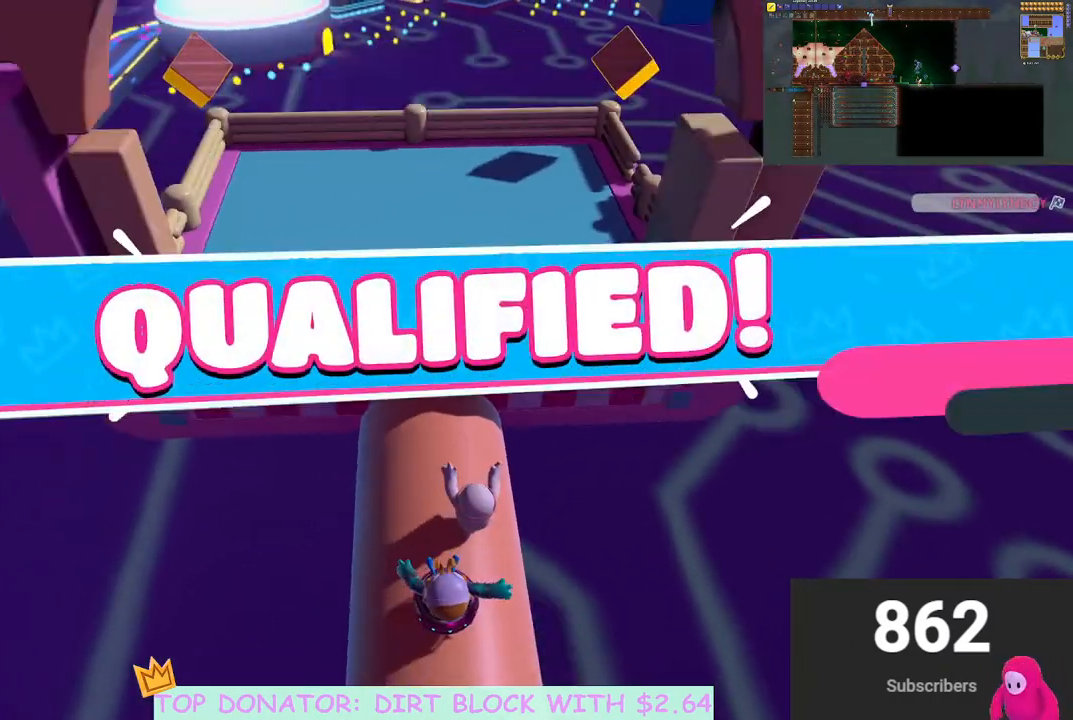
{"buttons": [], "left_stick": "center", "right_stick": "center", "events": [[317, "left_stick", "center"]]}
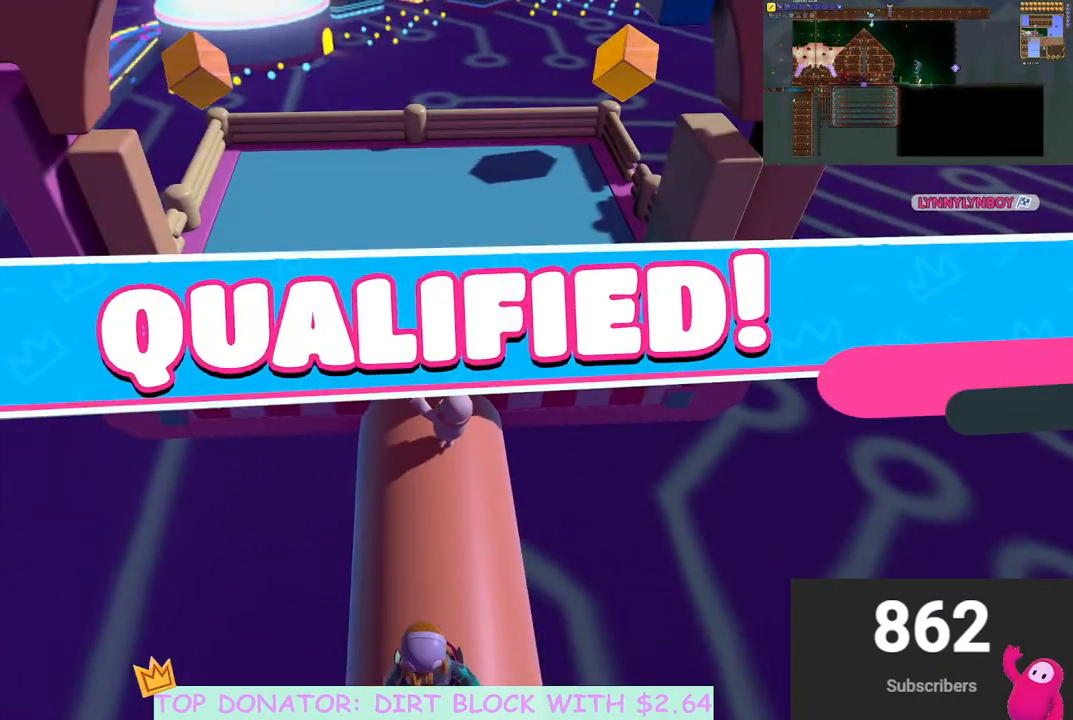
{"buttons": [], "left_stick": "center", "right_stick": "center", "events": []}
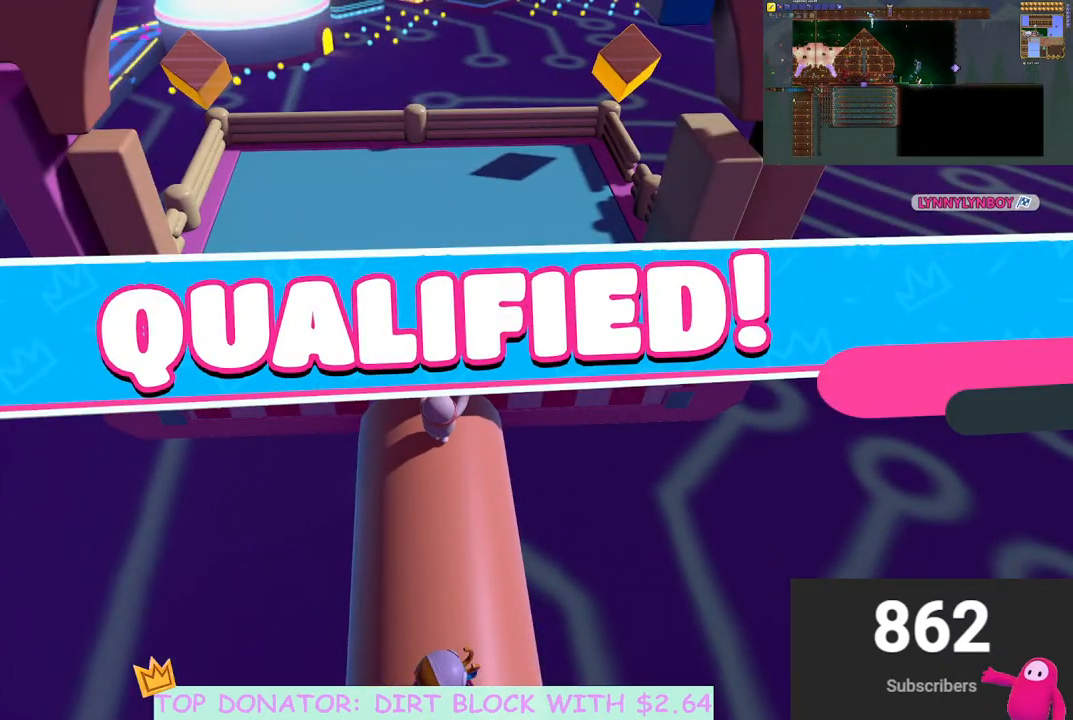
{"buttons": [], "left_stick": "center", "right_stick": "center", "events": []}
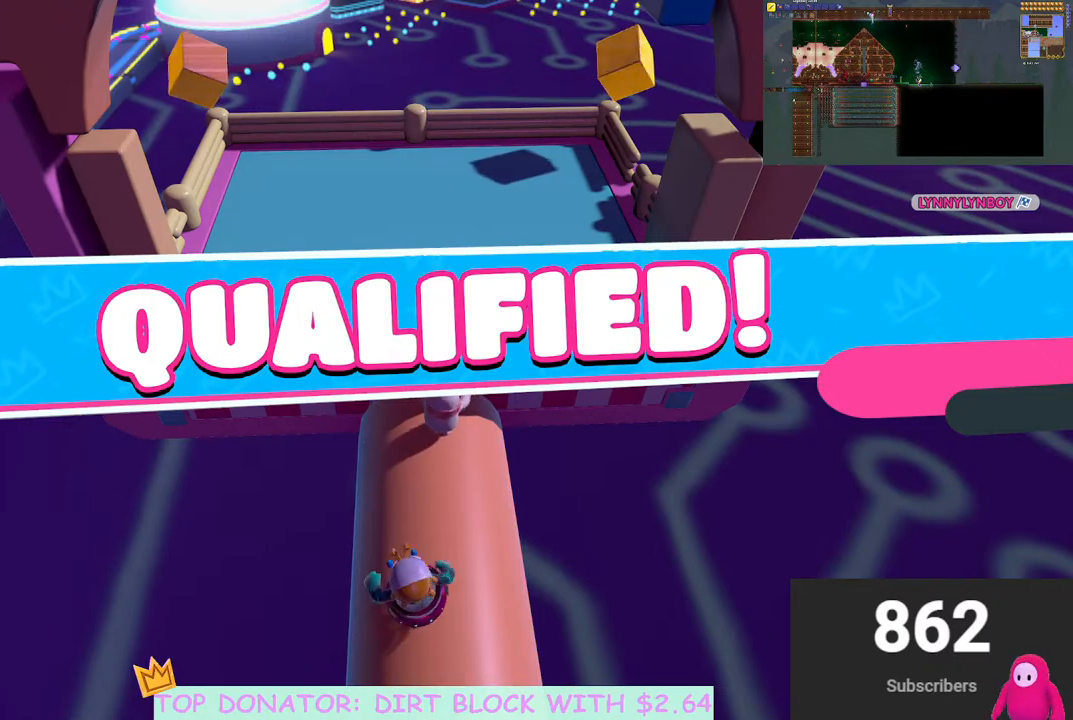
{"buttons": [], "left_stick": "center", "right_stick": "center", "events": []}
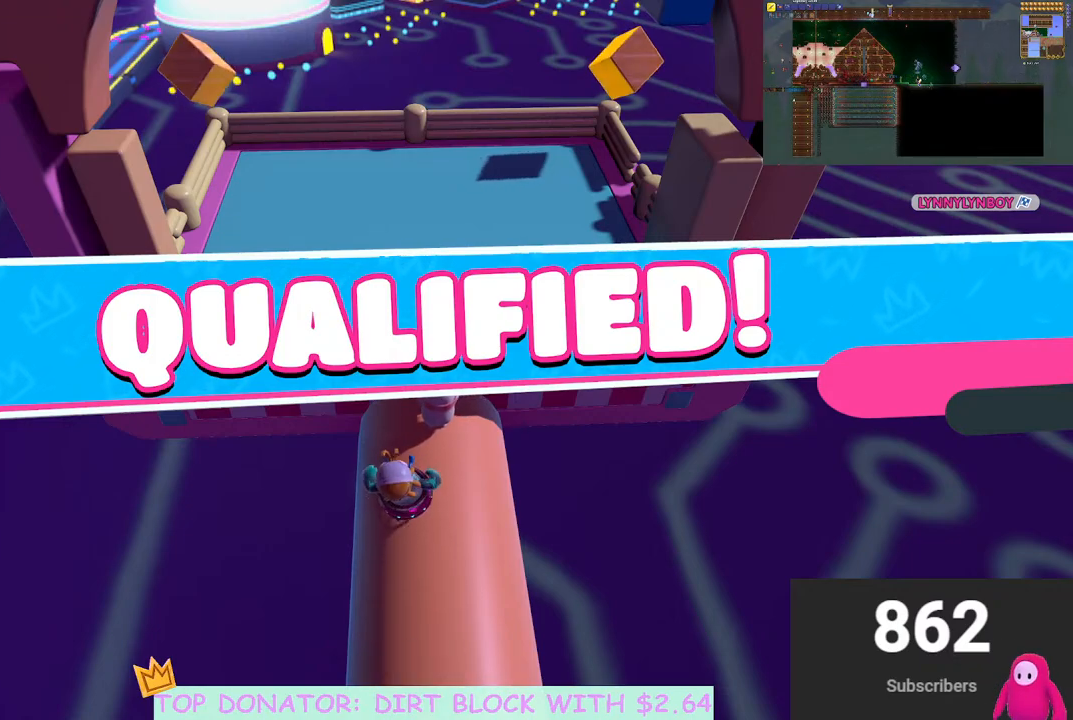
{"buttons": [], "left_stick": "center", "right_stick": "center", "events": [[267, "right_stick", "up-right"], [433, "right_stick", "center"]]}
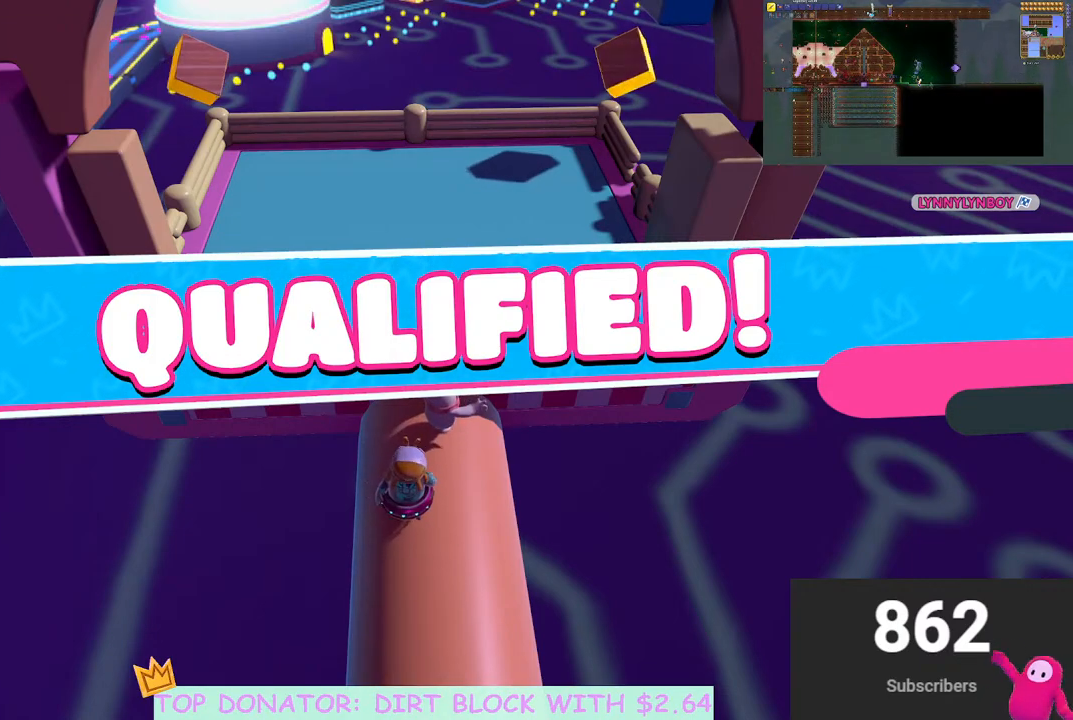
{"buttons": [], "left_stick": "center", "right_stick": "center", "events": []}
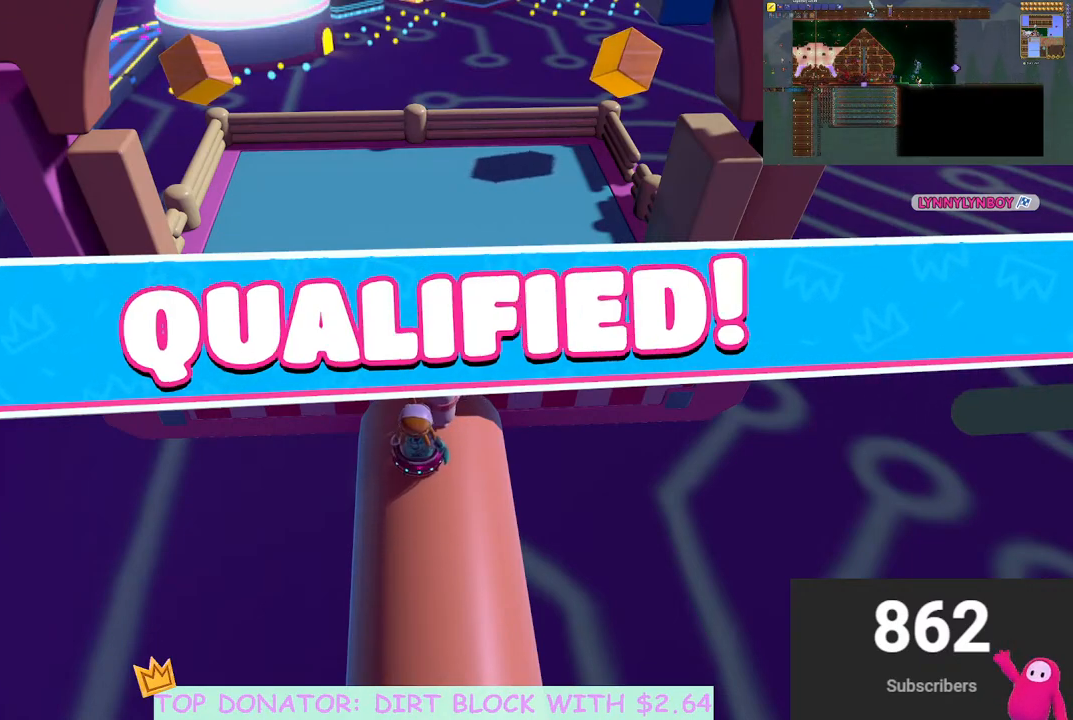
{"buttons": [], "left_stick": "center", "right_stick": "center", "events": []}
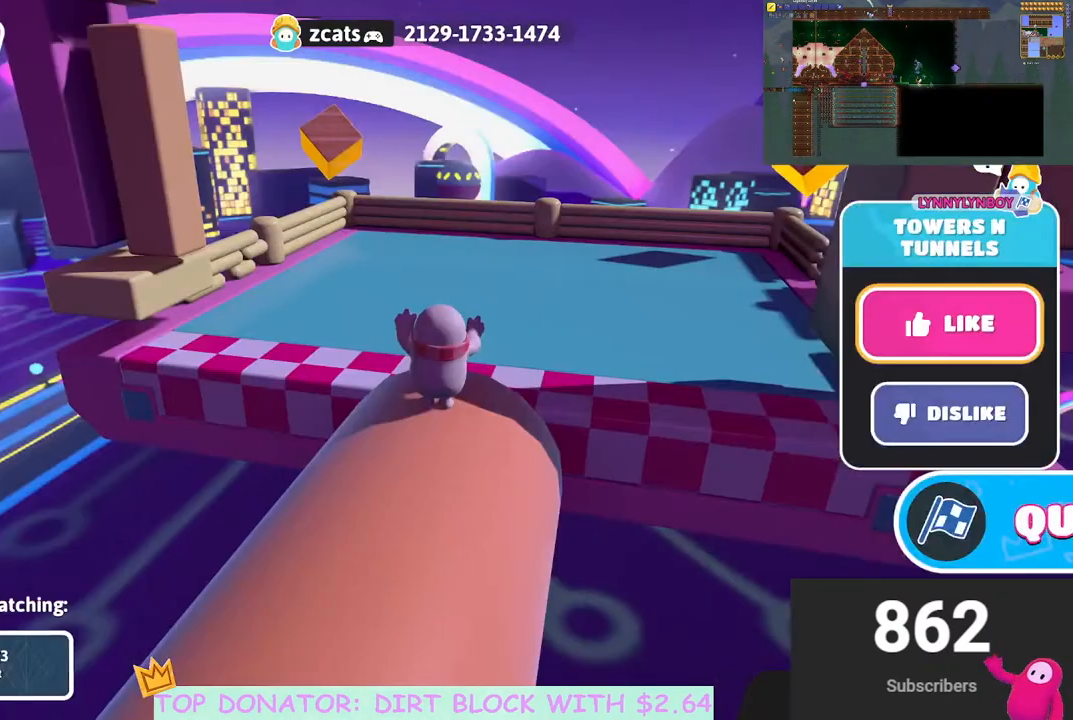
{"buttons": [], "left_stick": "center", "right_stick": "right", "events": [[450, "right_stick", "right"]]}
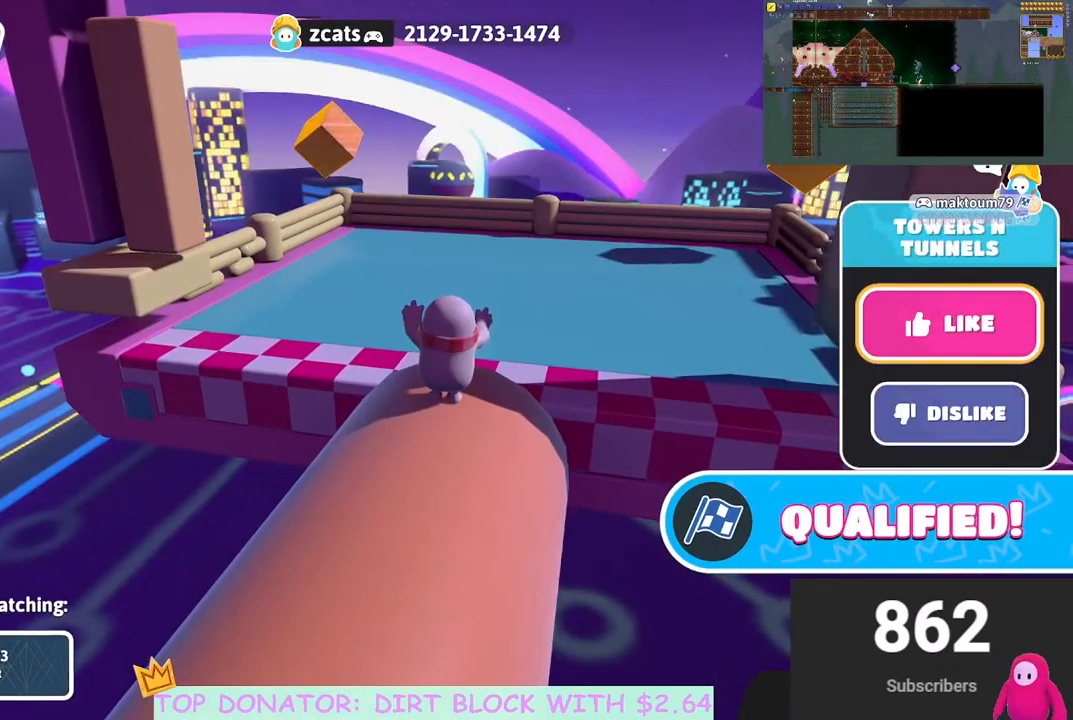
{"buttons": [], "left_stick": "center", "right_stick": "right", "events": []}
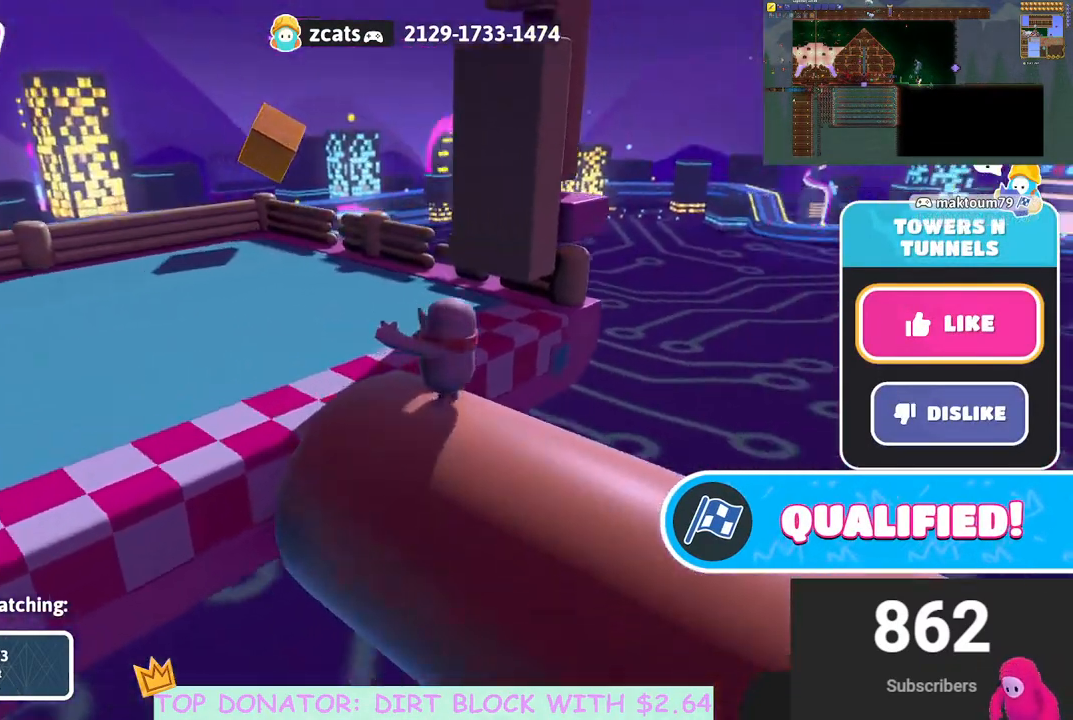
{"buttons": [], "left_stick": "center", "right_stick": "right", "events": []}
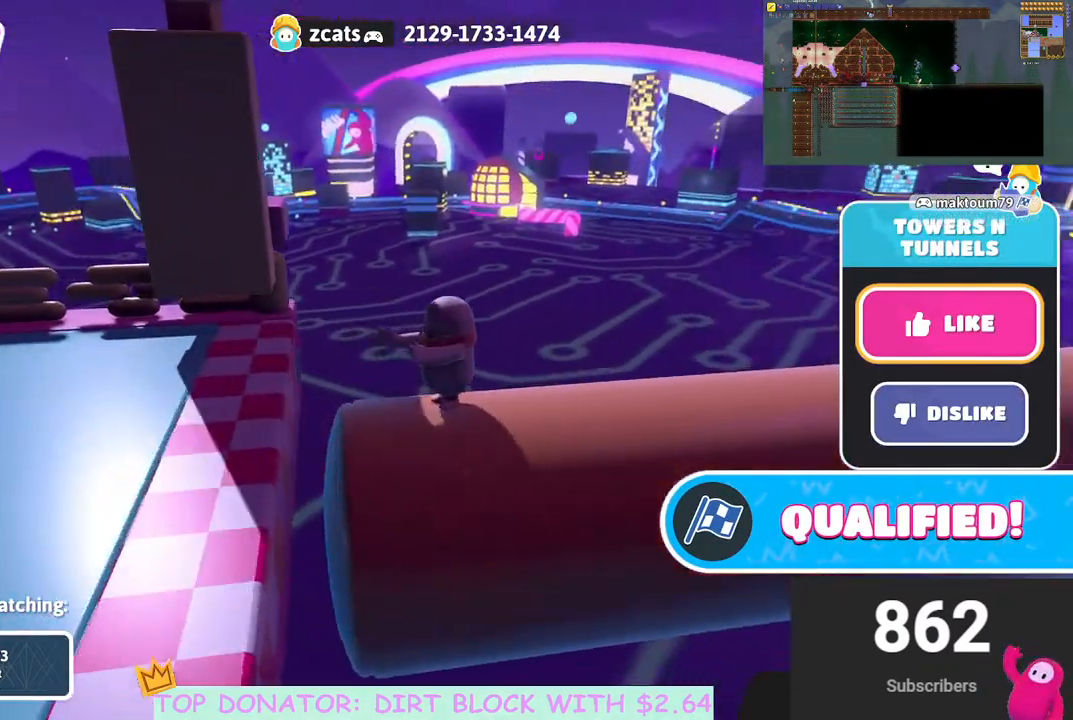
{"buttons": [], "left_stick": "center", "right_stick": "right", "events": []}
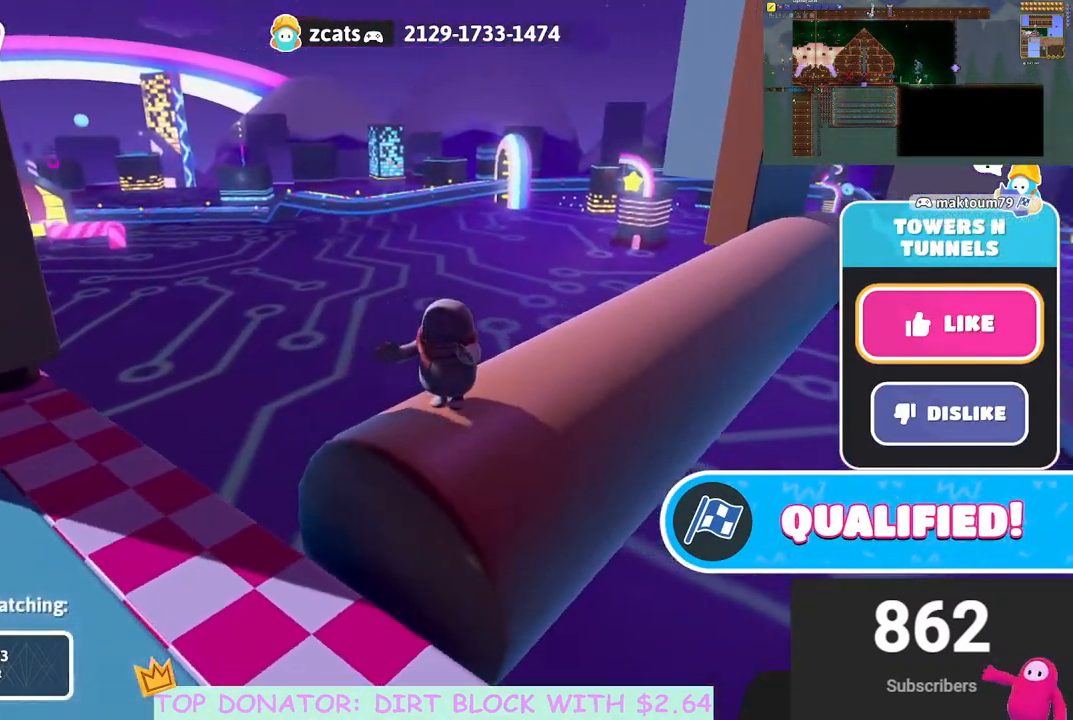
{"buttons": [], "left_stick": "center", "right_stick": "center", "events": [[433, "right_stick", "center"]]}
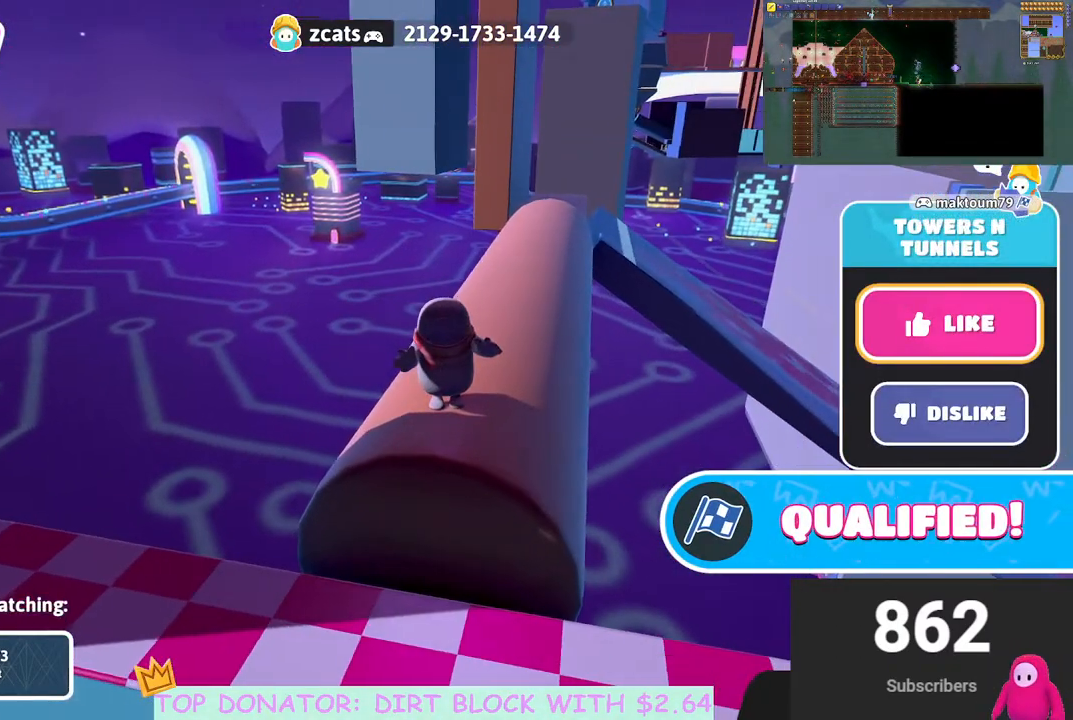
{"buttons": [], "left_stick": "center", "right_stick": "center", "events": []}
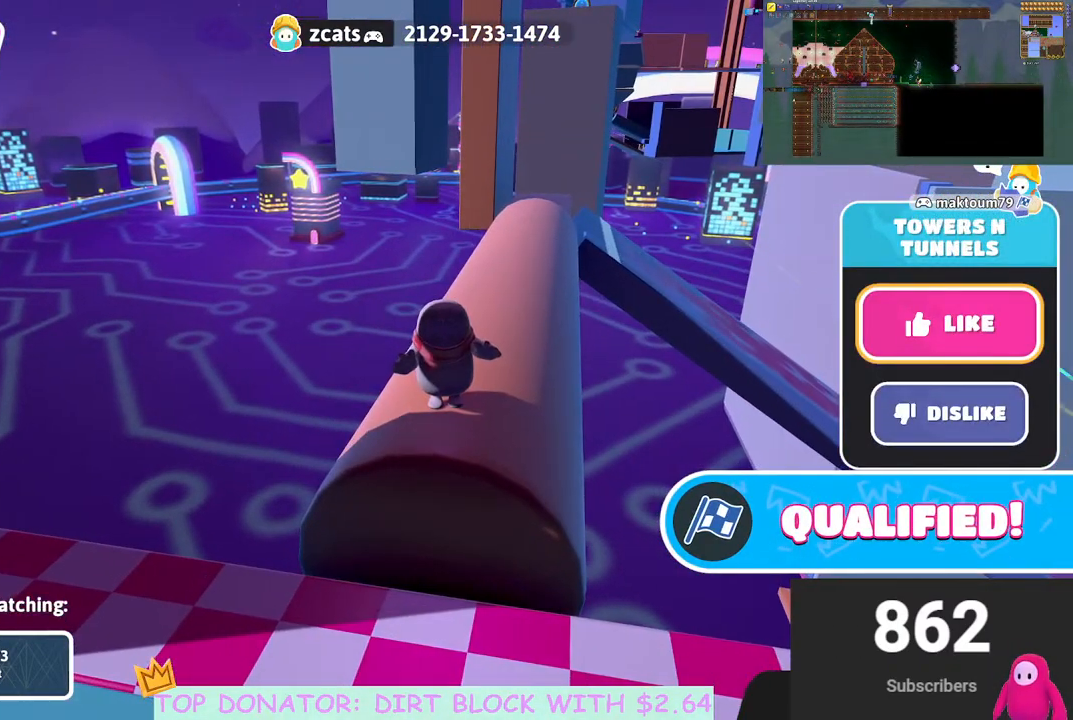
{"buttons": [], "left_stick": "center", "right_stick": "center", "events": []}
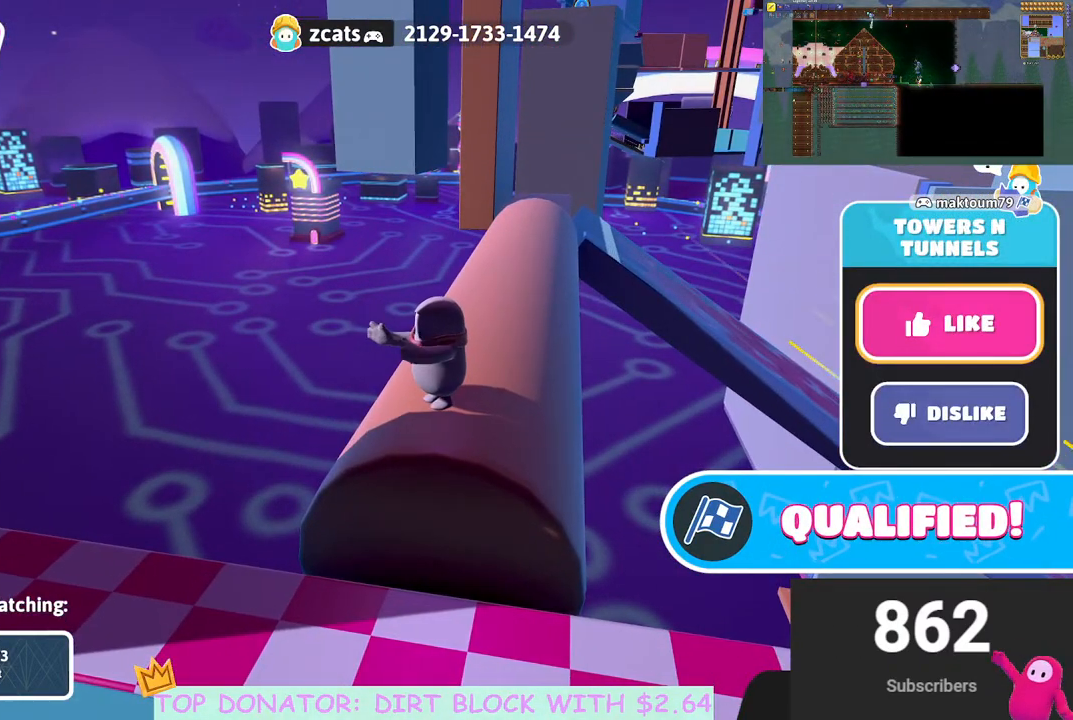
{"buttons": [], "left_stick": "center", "right_stick": "center", "events": []}
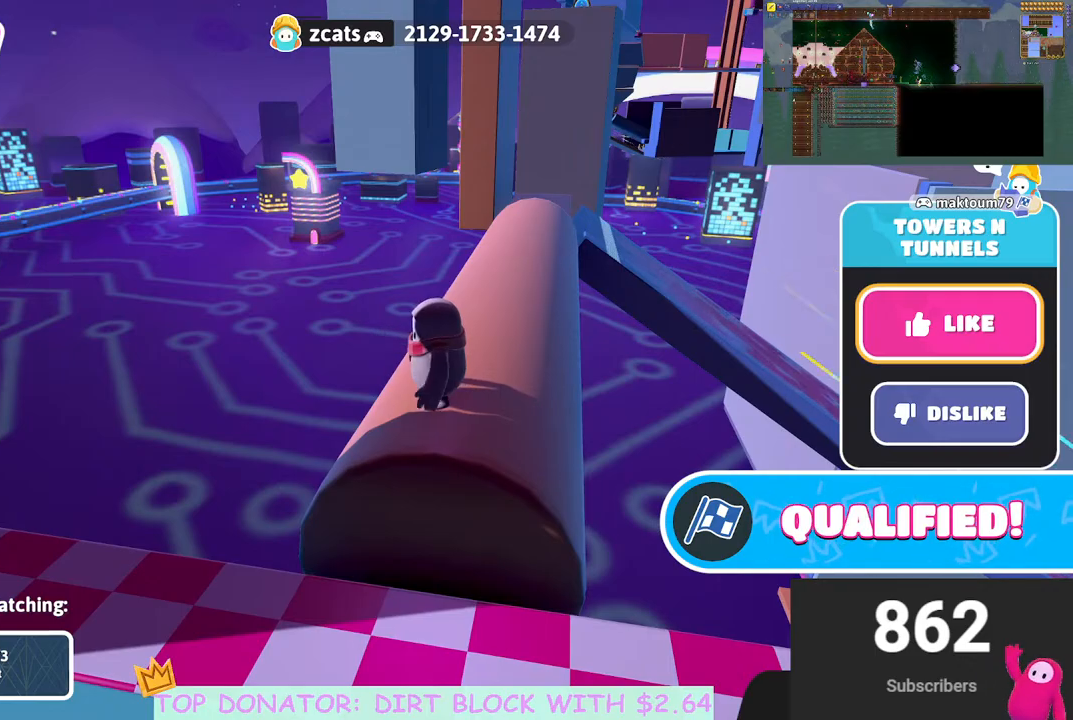
{"buttons": [], "left_stick": "center", "right_stick": "right", "events": [[450, "right_stick", "right"]]}
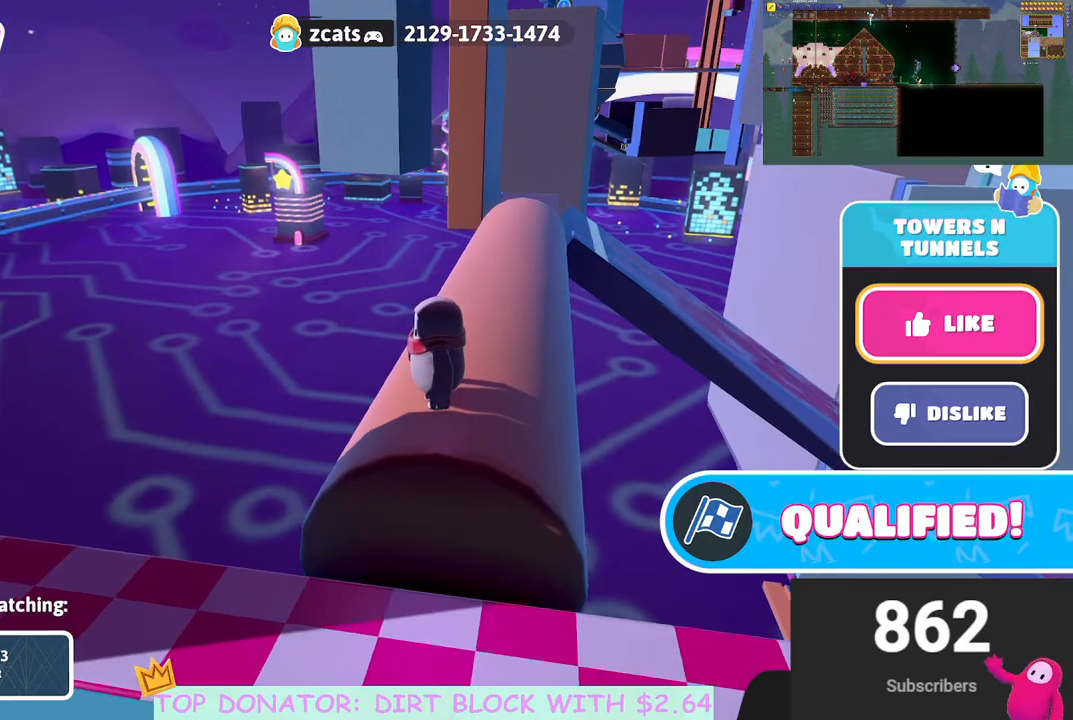
{"buttons": [], "left_stick": "center", "right_stick": "center", "events": [[200, "right_stick", "center"]]}